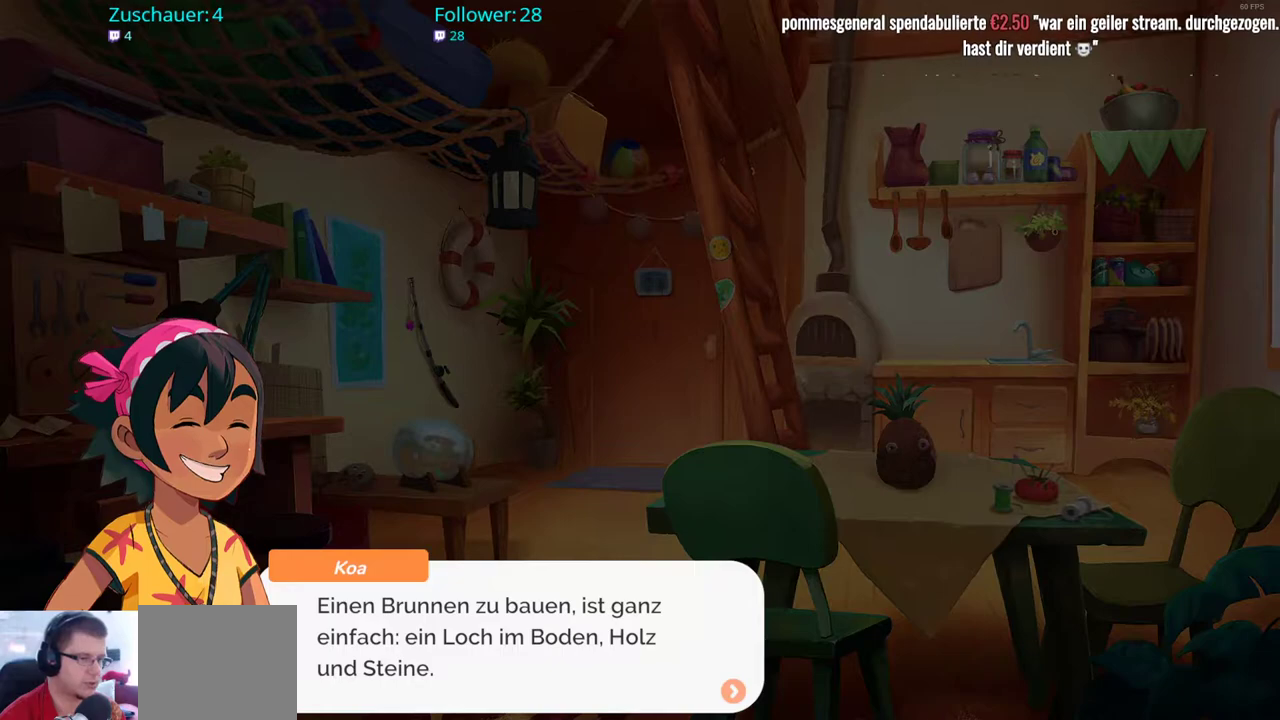
Gameplay with a controller (Xbox layout); each line is a JSON object with the inputs held at the frame after it. "events" lists button and stick changes between this image and that frame as [ms after this image, input, new state], when the widget could be followed in between. Not read: L3 R3.
{"buttons": [], "left_stick": "center", "right_stick": "center", "events": [[133, "A", "down"], [267, "A", "up"]]}
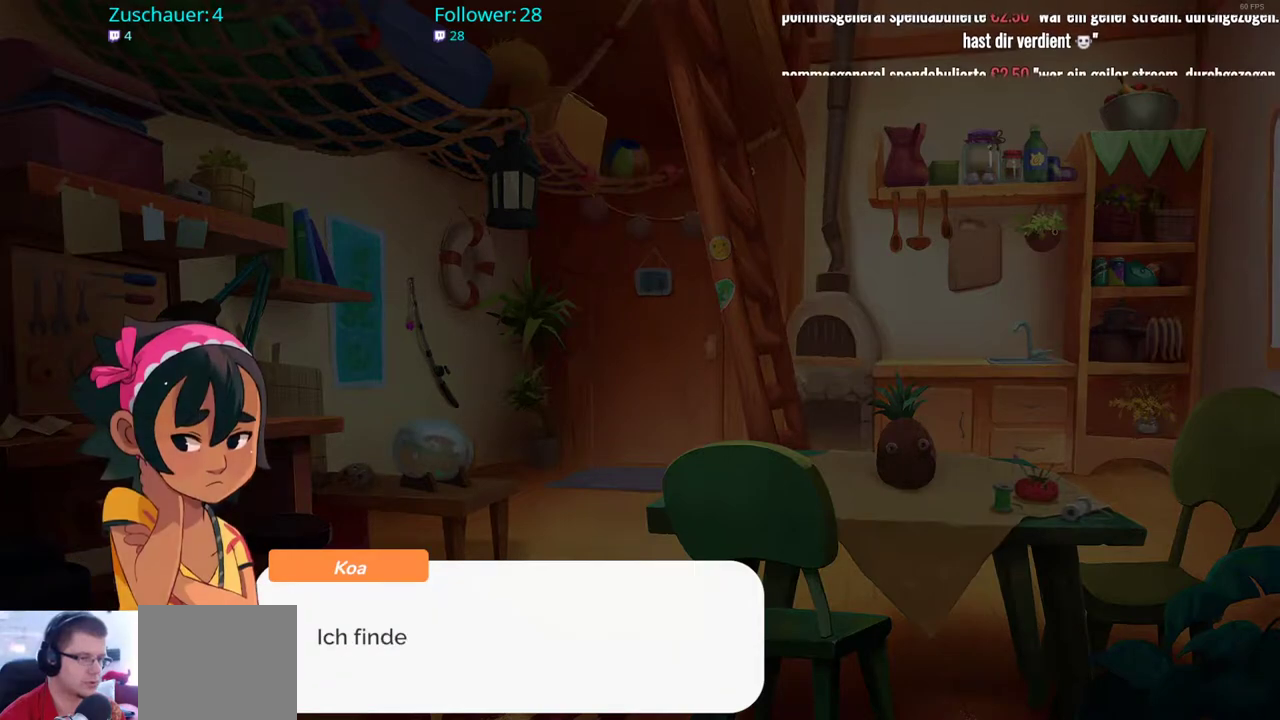
{"buttons": [], "left_stick": "center", "right_stick": "center", "events": [[83, "A", "down"], [200, "A", "up"]]}
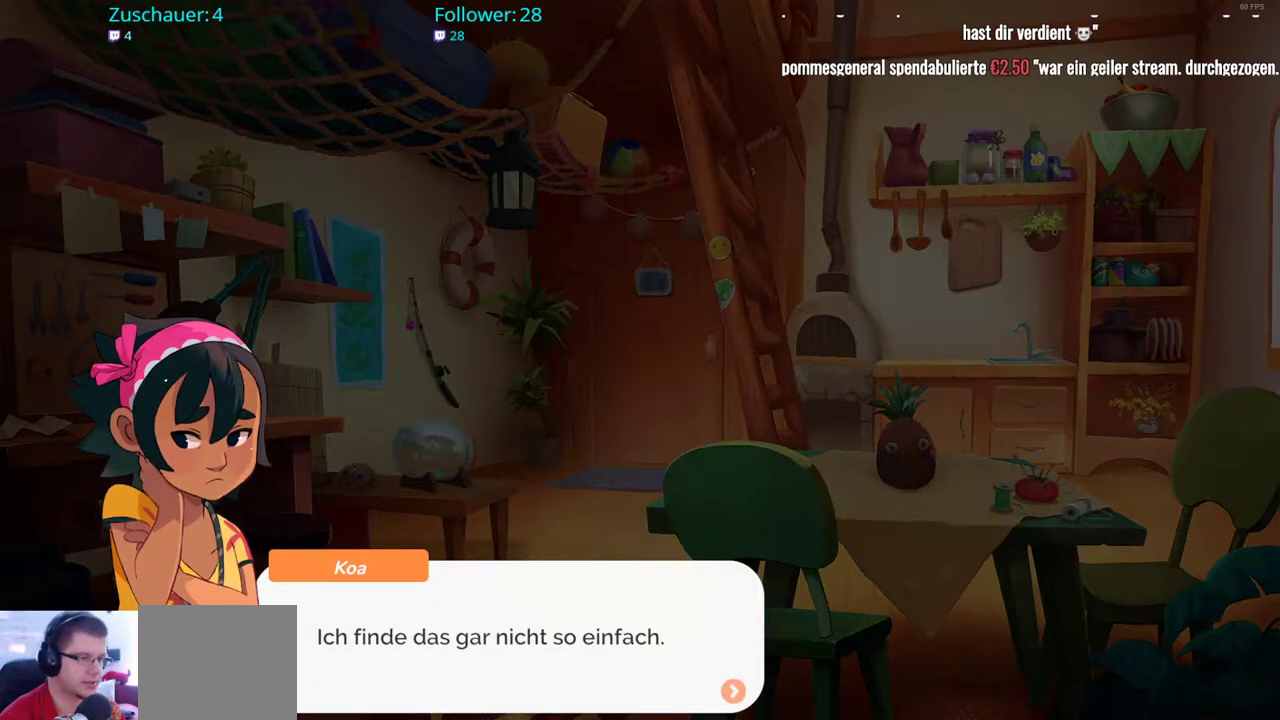
{"buttons": [], "left_stick": "center", "right_stick": "center", "events": []}
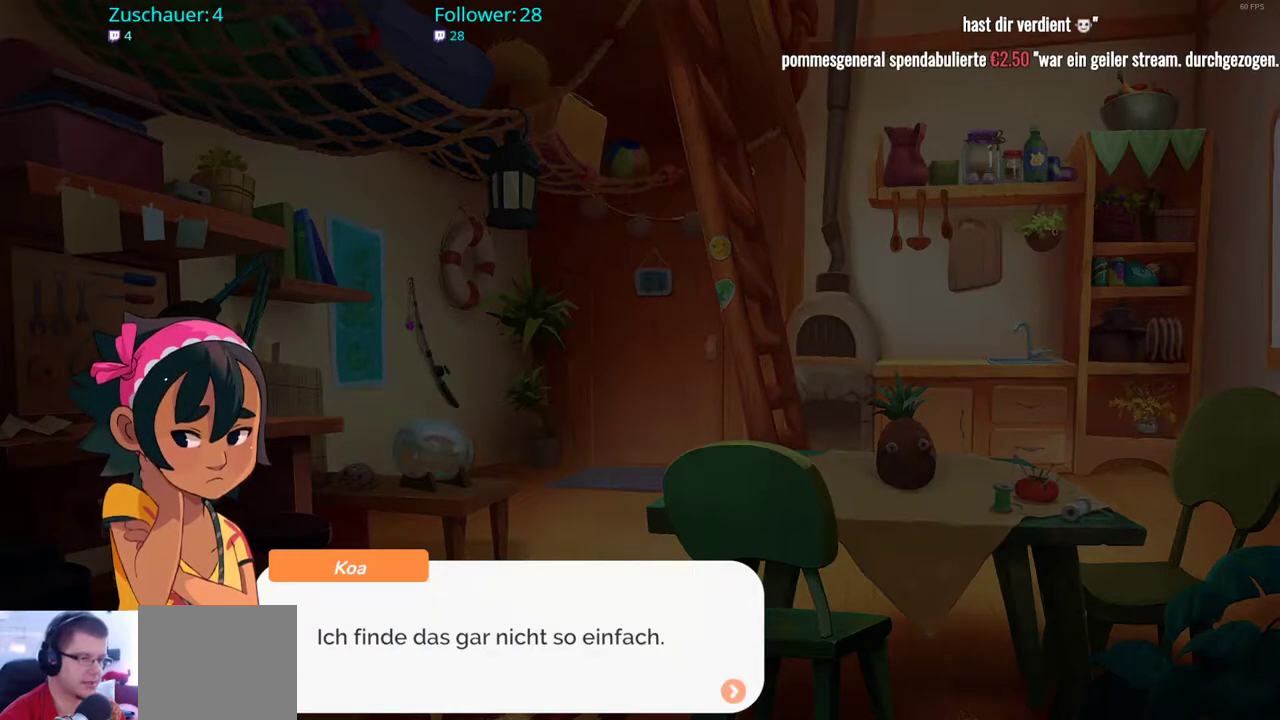
{"buttons": [], "left_stick": "center", "right_stick": "center", "events": [[67, "A", "down"], [200, "A", "up"]]}
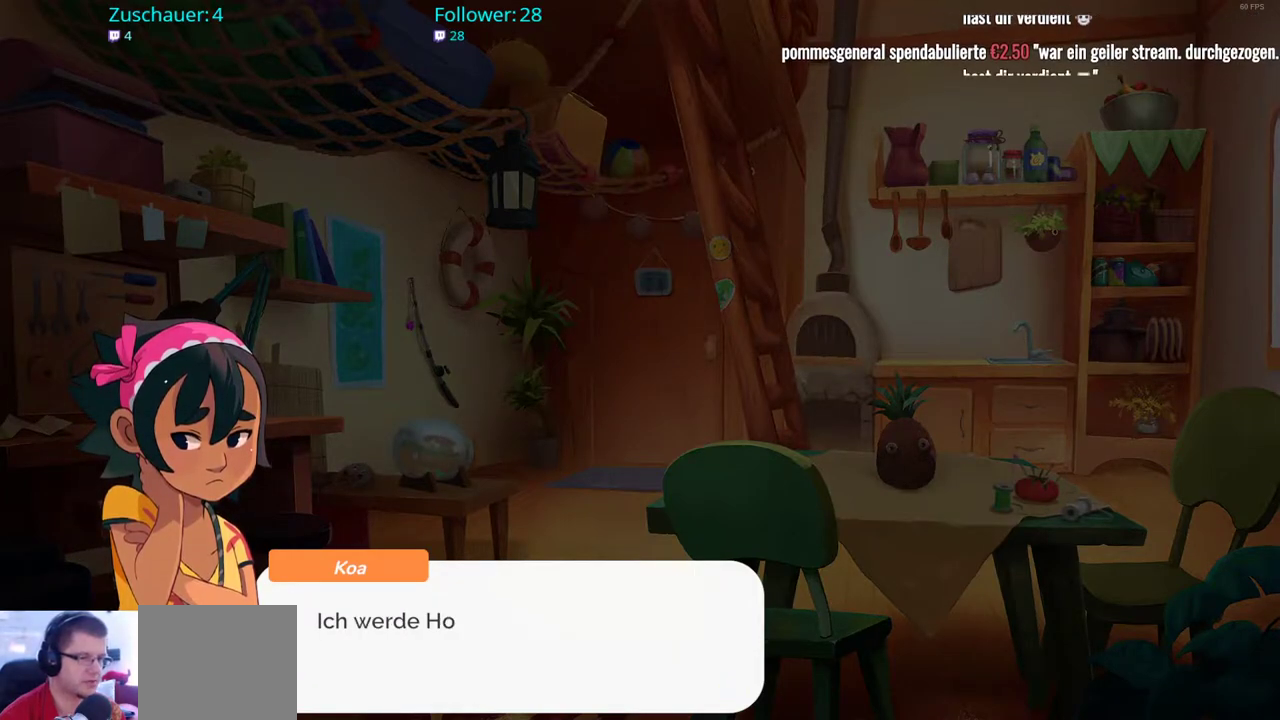
{"buttons": [], "left_stick": "center", "right_stick": "center", "events": [[100, "A", "down"], [200, "A", "up"]]}
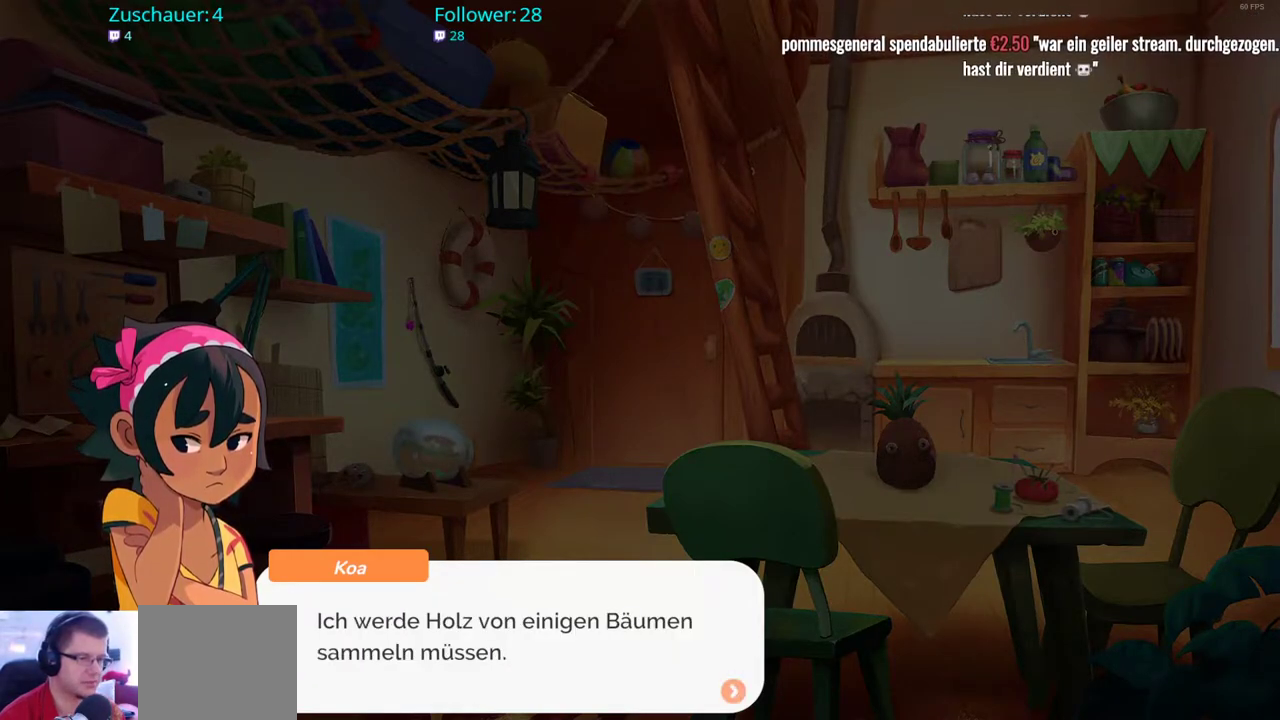
{"buttons": [], "left_stick": "center", "right_stick": "center", "events": []}
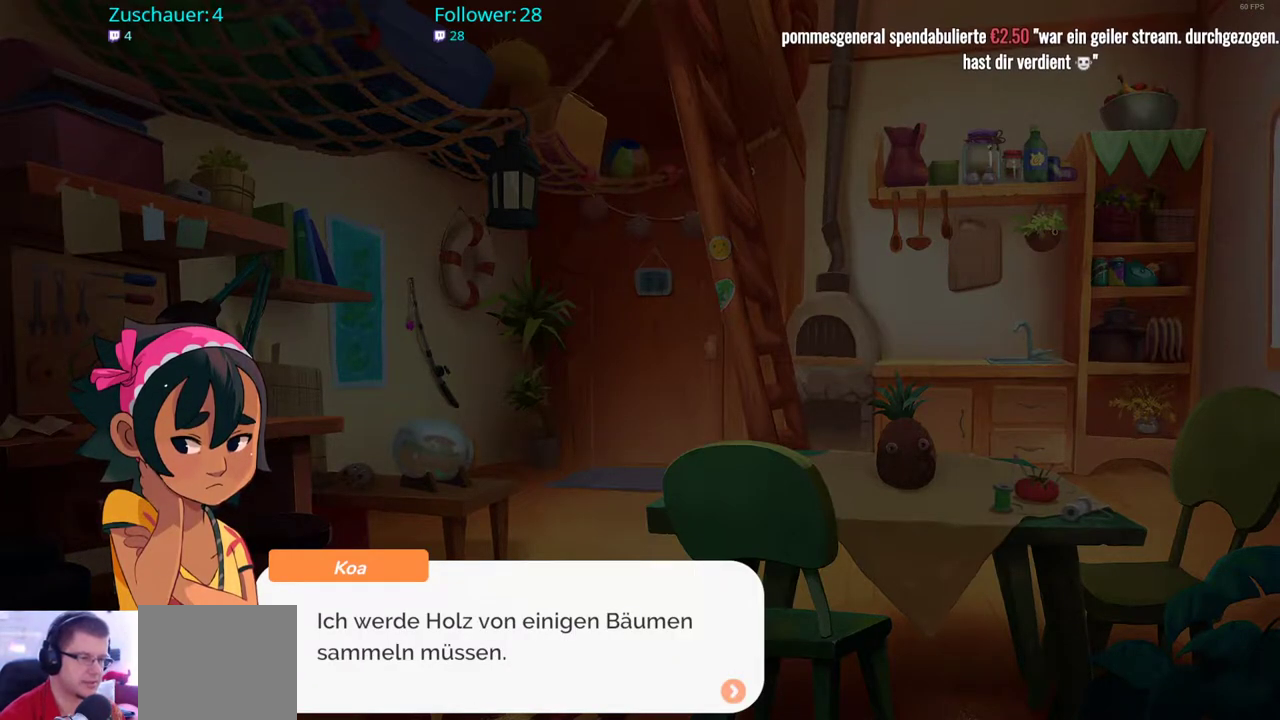
{"buttons": [], "left_stick": "center", "right_stick": "center", "events": [[150, "A", "down"], [283, "A", "up"]]}
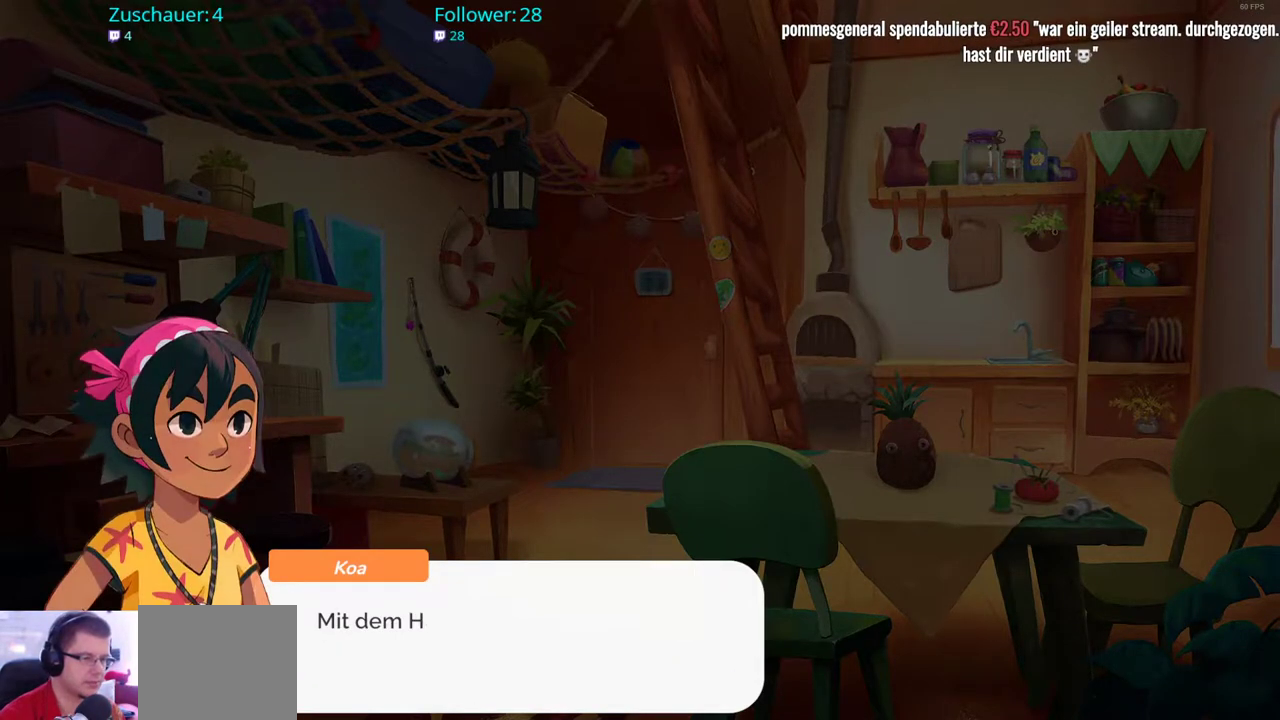
{"buttons": [], "left_stick": "center", "right_stick": "center", "events": [[233, "A", "down"], [333, "A", "up"]]}
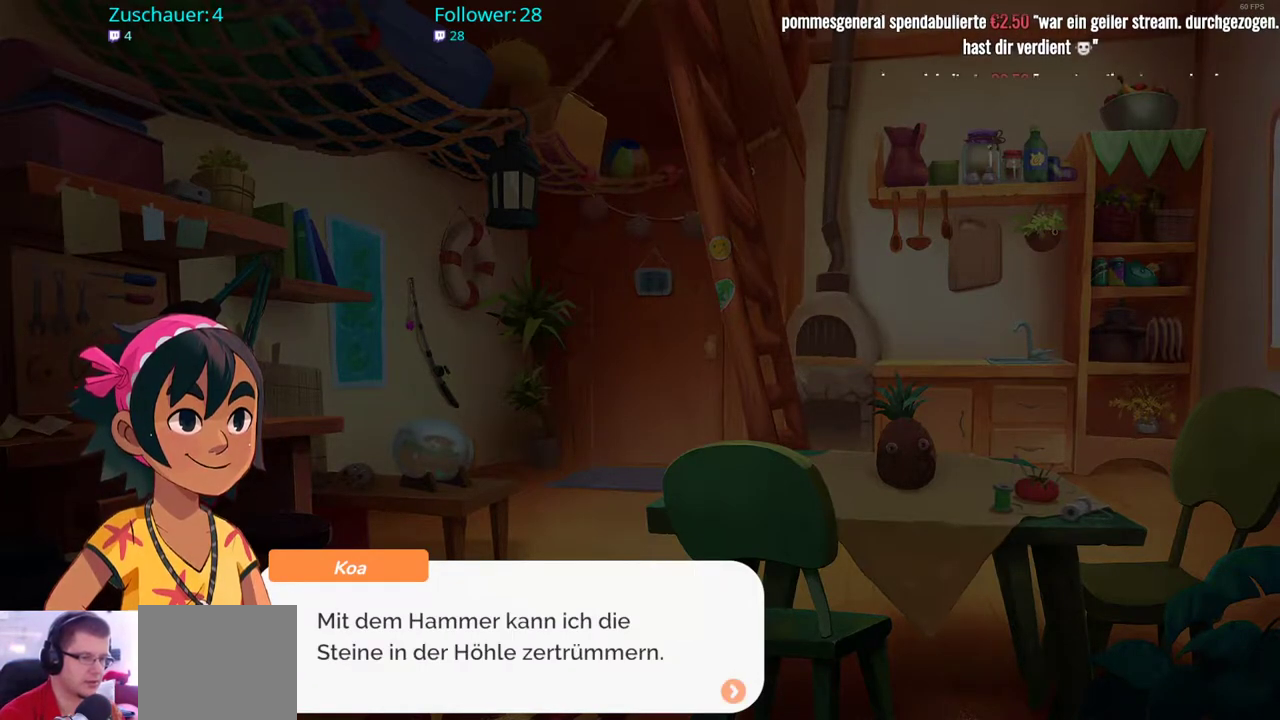
{"buttons": [], "left_stick": "center", "right_stick": "center", "events": []}
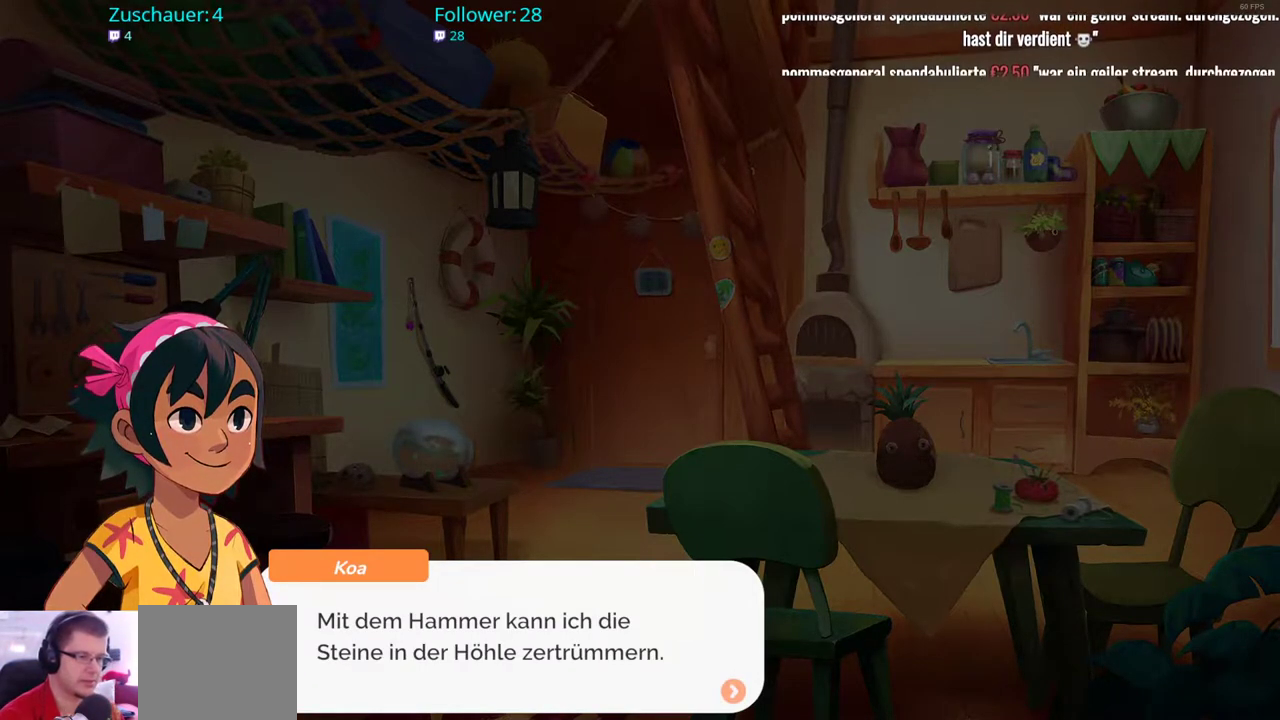
{"buttons": [], "left_stick": "center", "right_stick": "center", "events": [[67, "A", "down"], [183, "A", "up"]]}
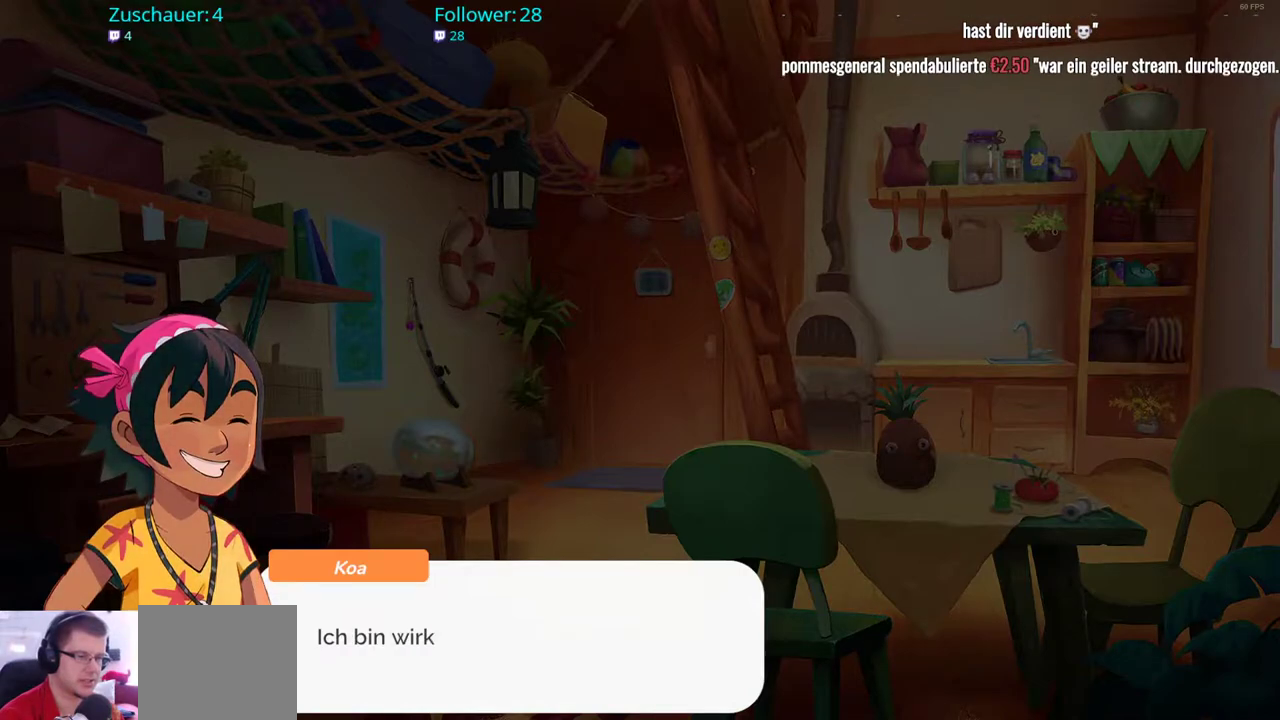
{"buttons": [], "left_stick": "center", "right_stick": "center", "events": []}
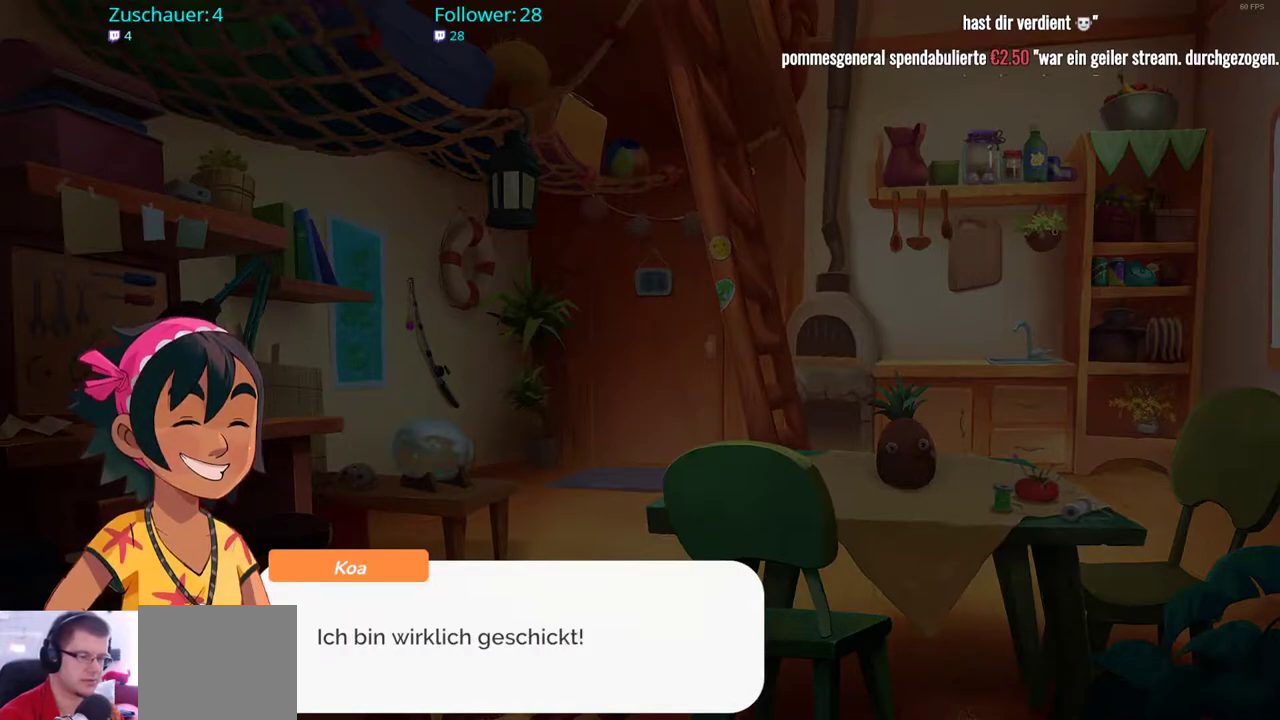
{"buttons": [], "left_stick": "center", "right_stick": "center", "events": [[283, "A", "down"], [400, "A", "up"]]}
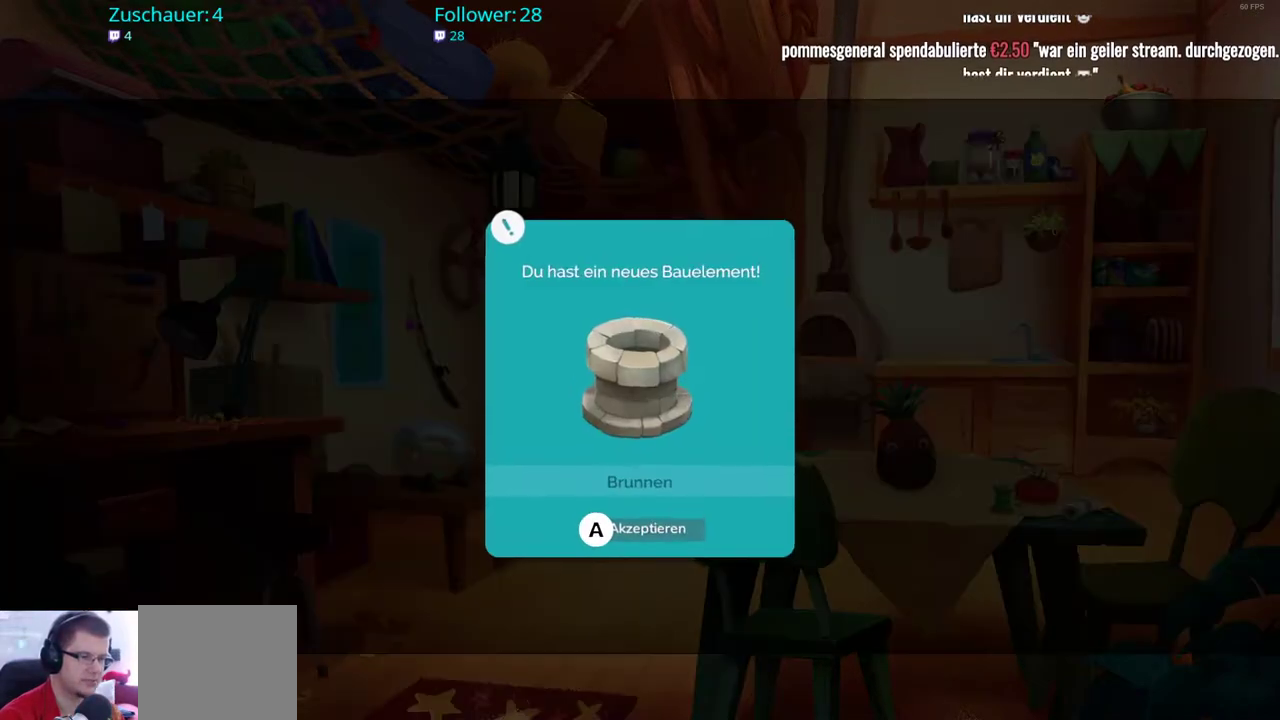
{"buttons": [], "left_stick": "center", "right_stick": "center", "events": [[383, "A", "down"], [500, "A", "up"]]}
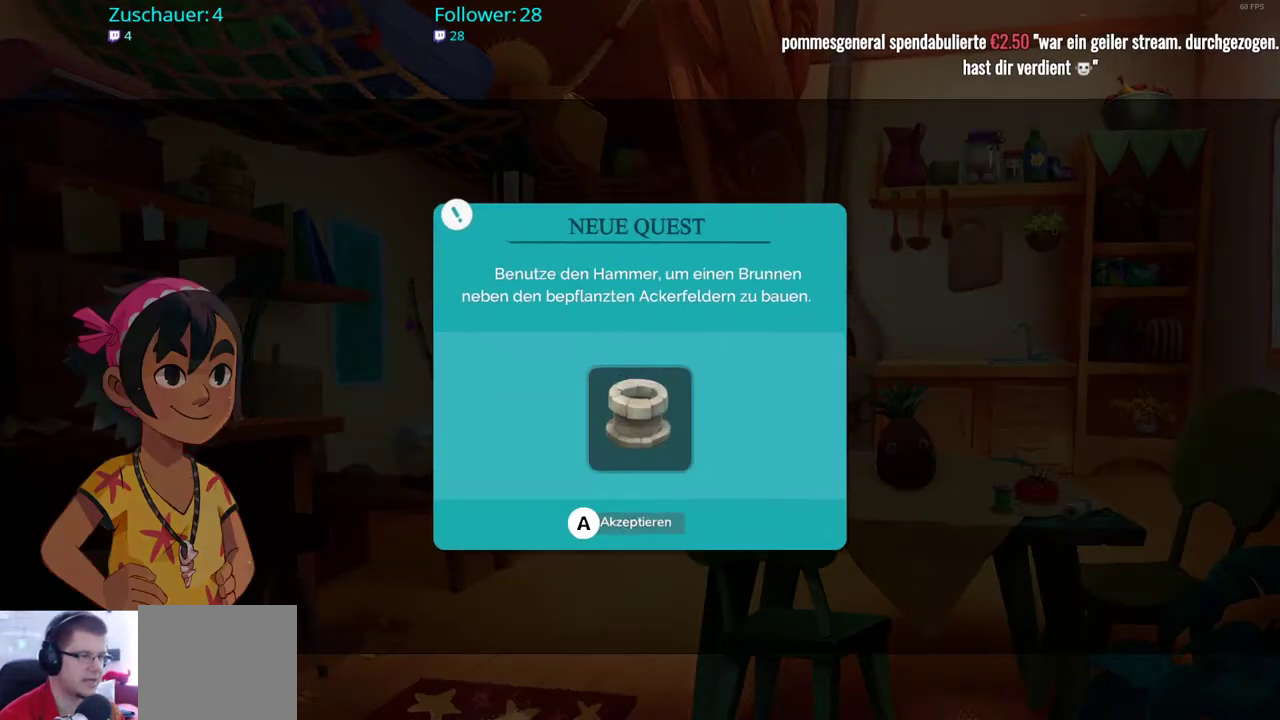
{"buttons": ["A"], "left_stick": "center", "right_stick": "center", "events": [[417, "A", "down"]]}
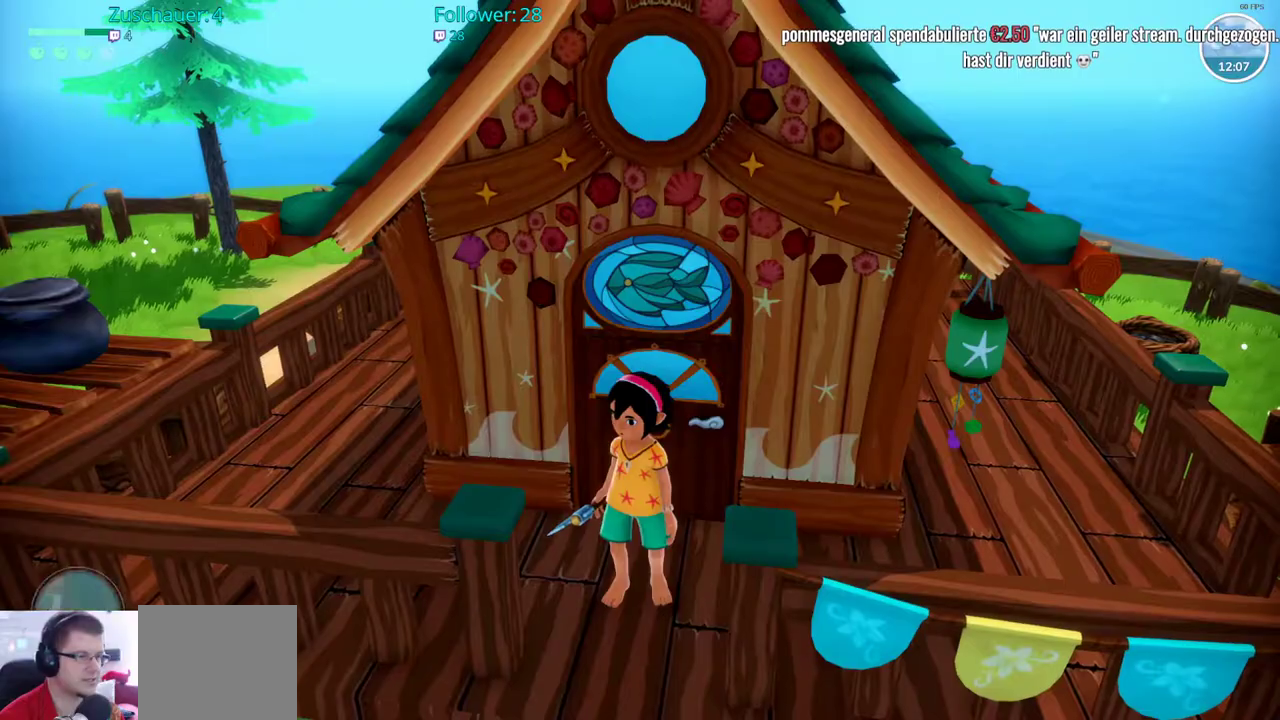
{"buttons": [], "left_stick": "center", "right_stick": "center", "events": [[33, "A", "up"]]}
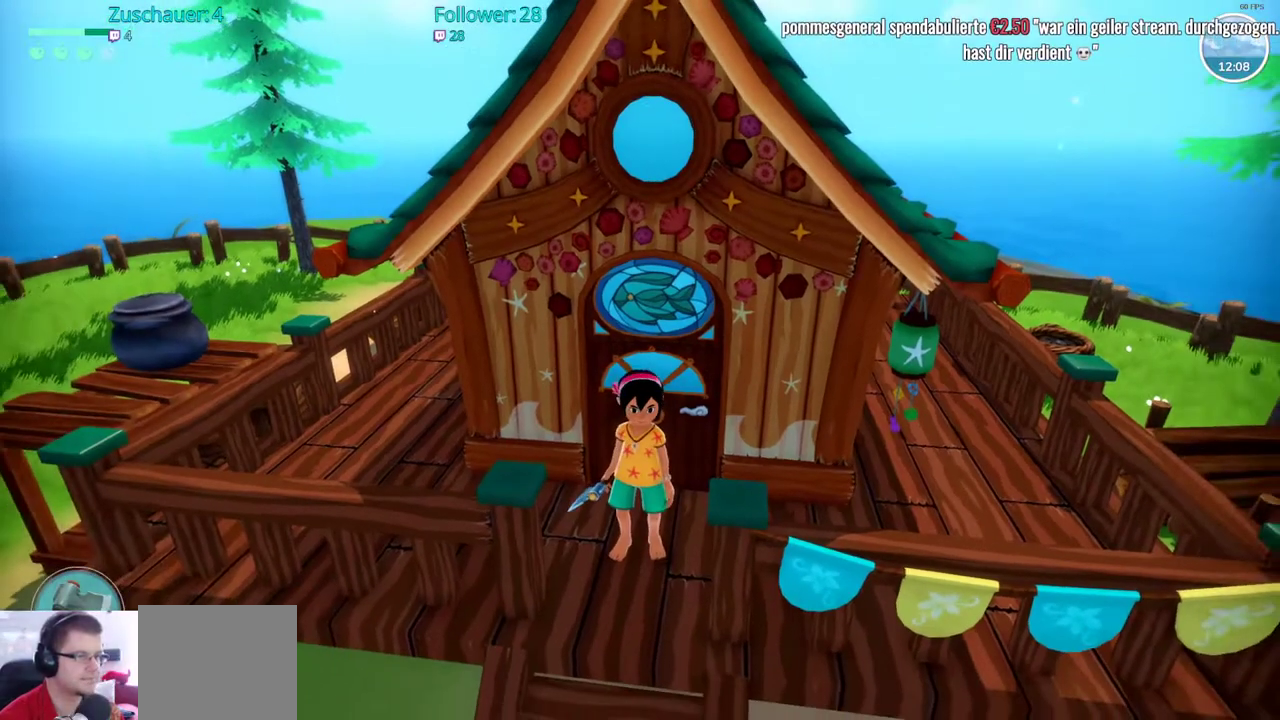
{"buttons": [], "left_stick": "center", "right_stick": "center", "events": [[67, "left_stick", "up"], [267, "left_stick", "center"]]}
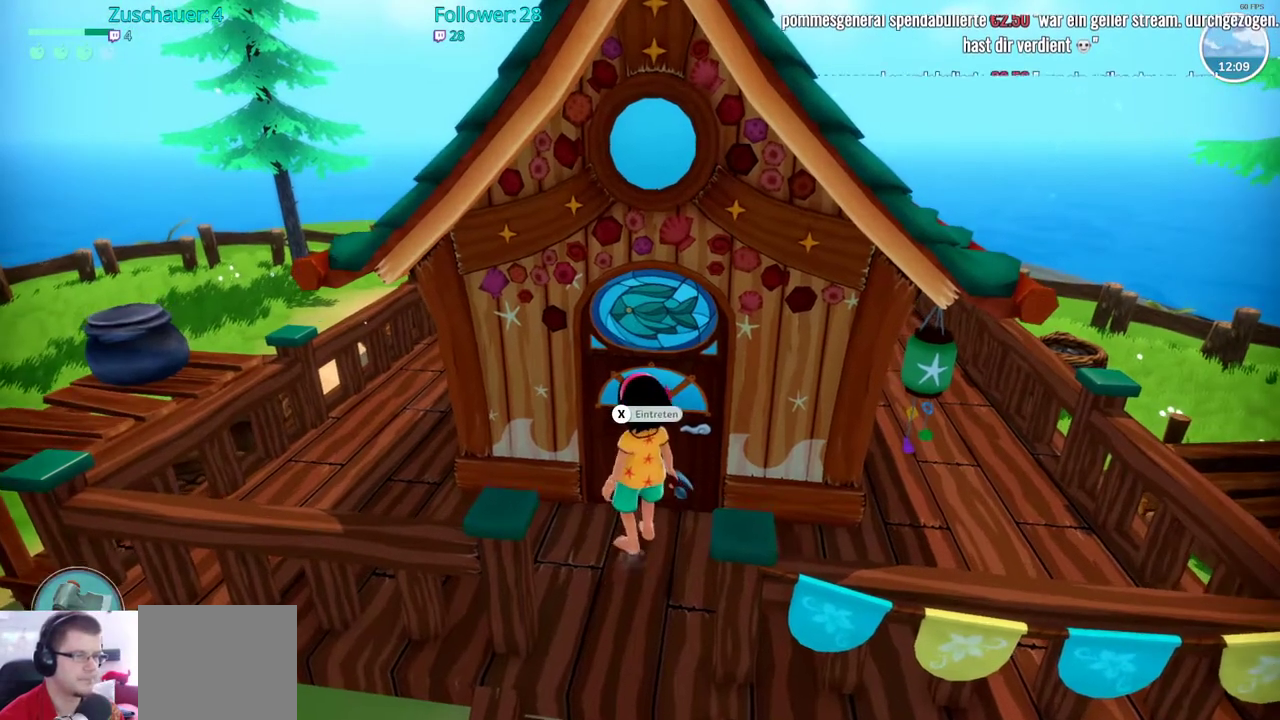
{"buttons": [], "left_stick": "center", "right_stick": "center", "events": [[50, "X", "down"], [150, "X", "up"]]}
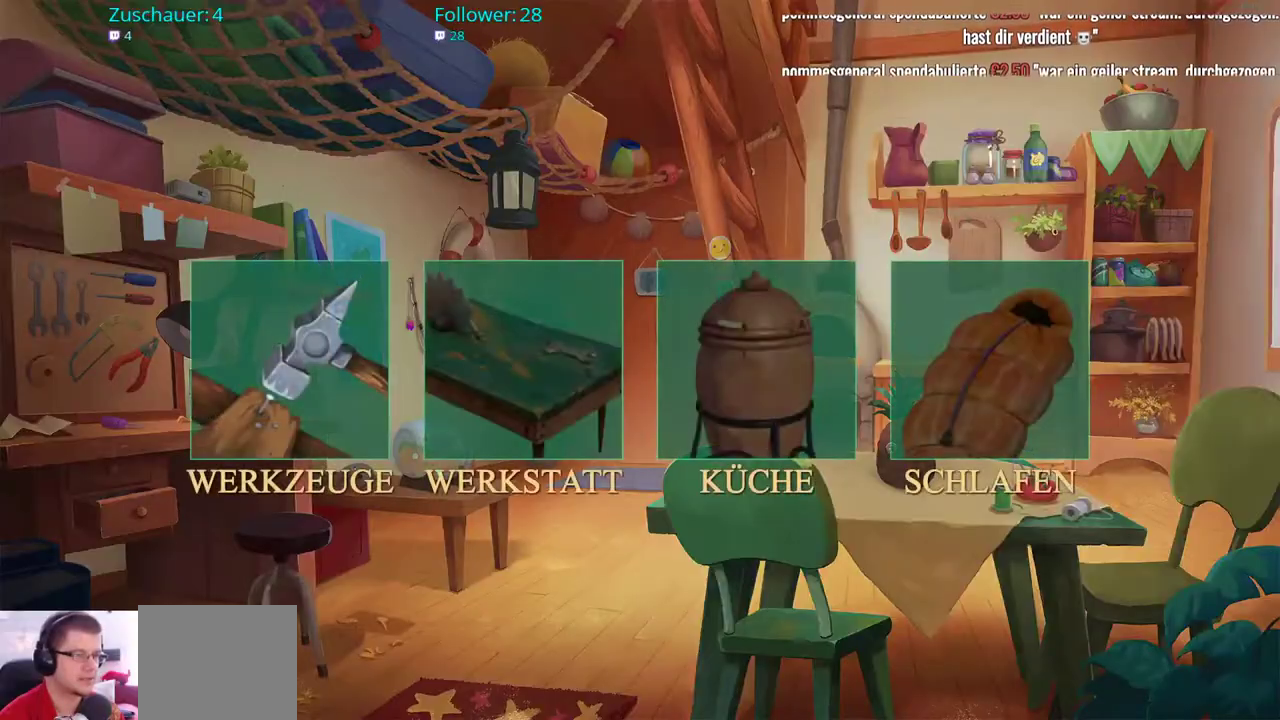
{"buttons": [], "left_stick": "center", "right_stick": "center", "events": [[167, "DPAD_RIGHT", "down"], [333, "DPAD_RIGHT", "up"]]}
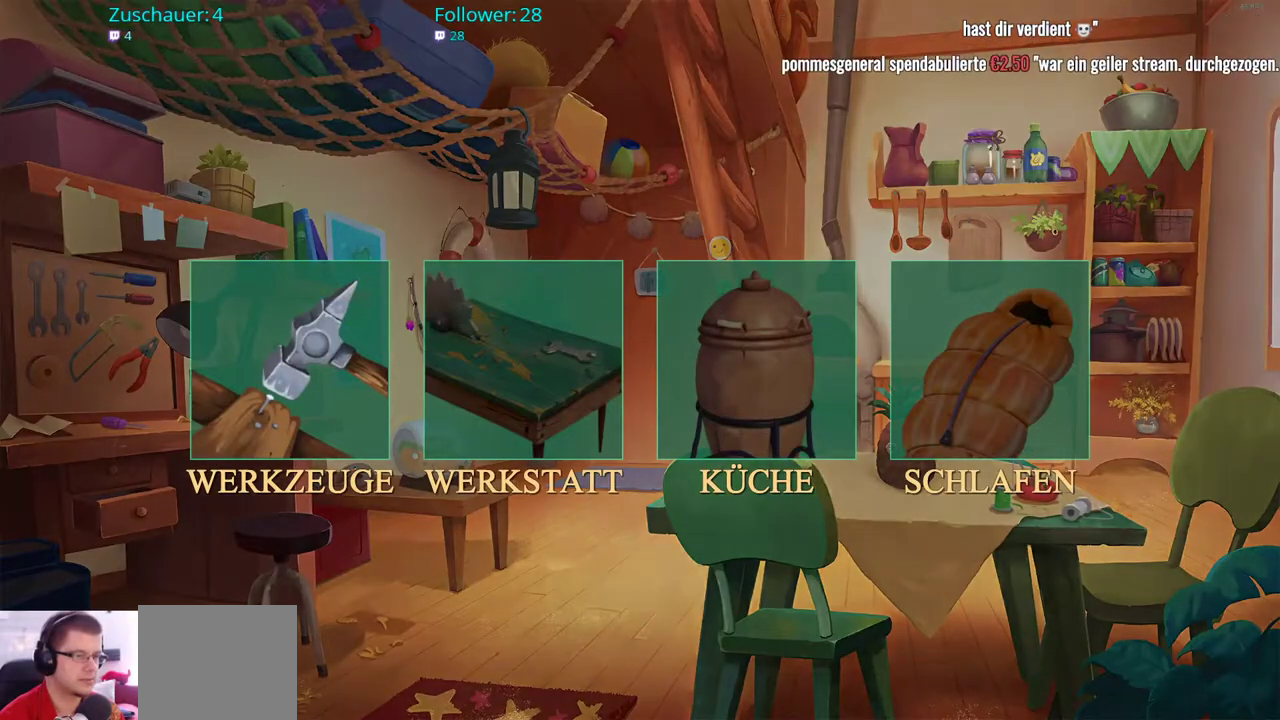
{"buttons": [], "left_stick": "right", "right_stick": "center", "events": [[33, "left_stick", "right"], [167, "left_stick", "center"], [333, "left_stick", "right"]]}
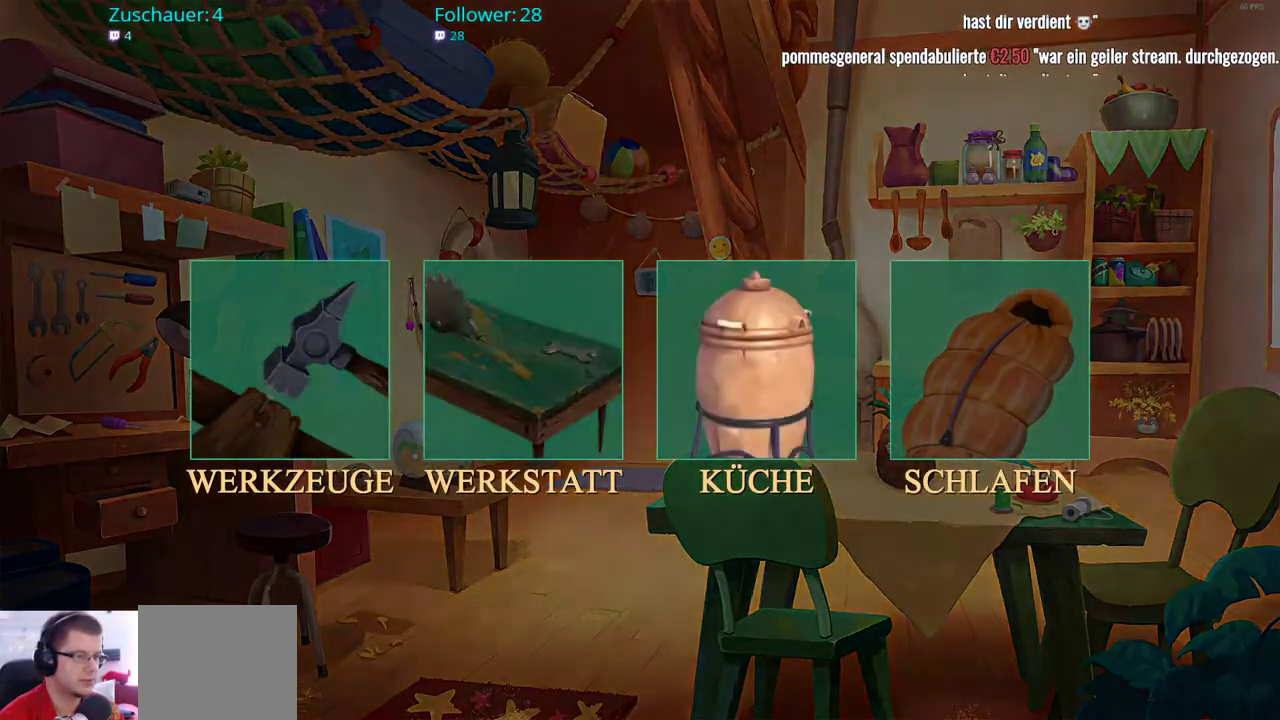
{"buttons": [], "left_stick": "center", "right_stick": "center", "events": [[33, "A", "down"], [33, "left_stick", "center"], [167, "A", "up"]]}
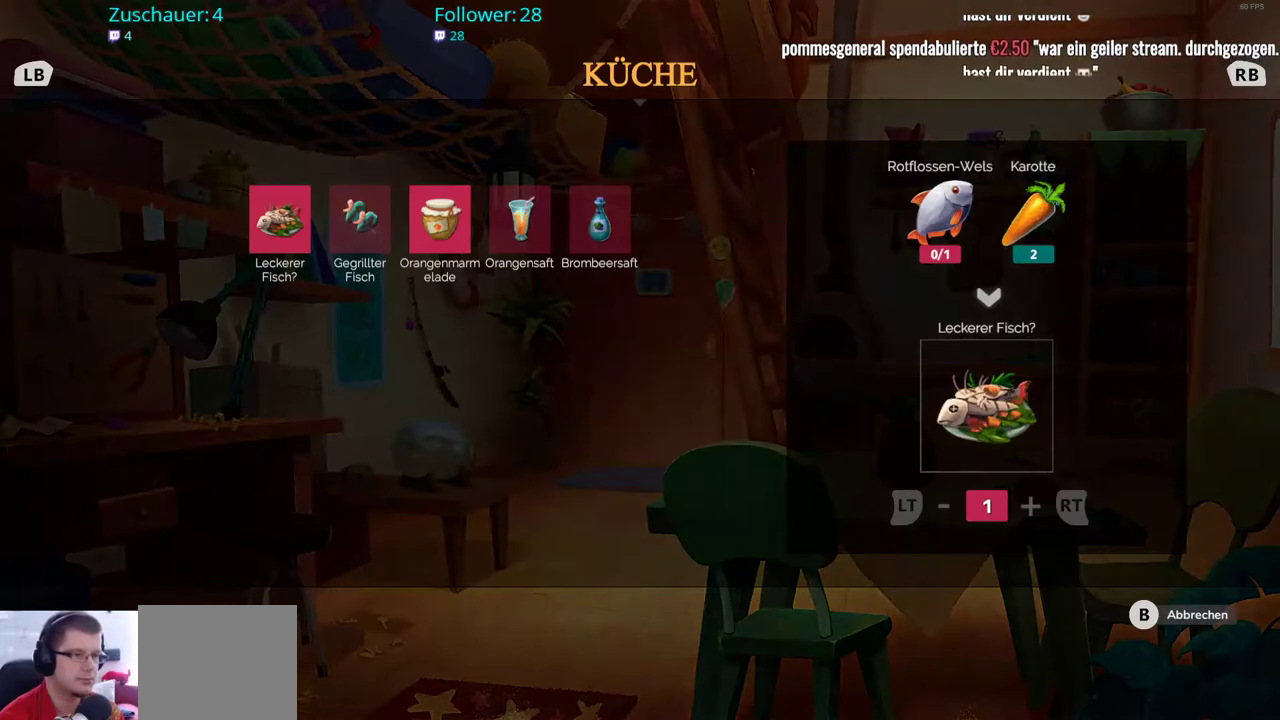
{"buttons": [], "left_stick": "right", "right_stick": "center", "events": [[183, "left_stick", "right"], [283, "left_stick", "center"], [433, "left_stick", "right"]]}
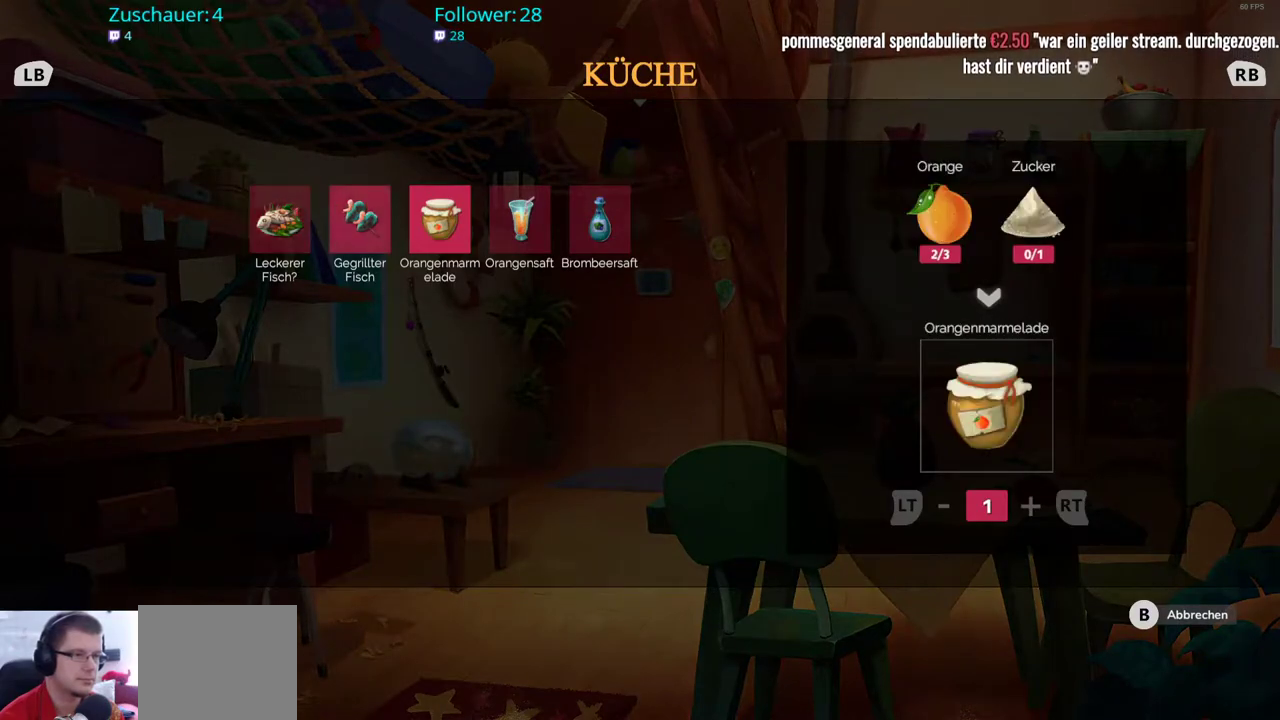
{"buttons": [], "left_stick": "center", "right_stick": "center", "events": [[50, "left_stick", "center"], [167, "left_stick", "right"], [283, "left_stick", "center"], [367, "left_stick", "right"], [467, "left_stick", "center"]]}
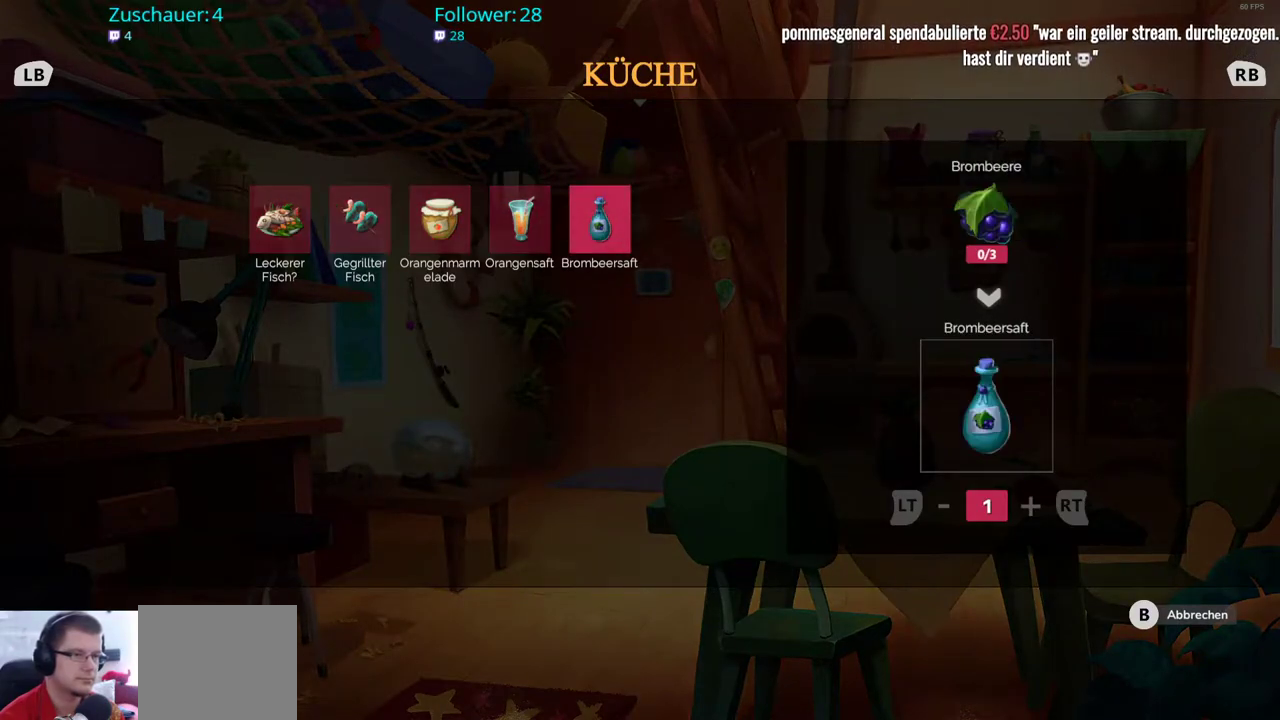
{"buttons": [], "left_stick": "center", "right_stick": "center", "events": [[200, "B", "down"], [300, "B", "up"]]}
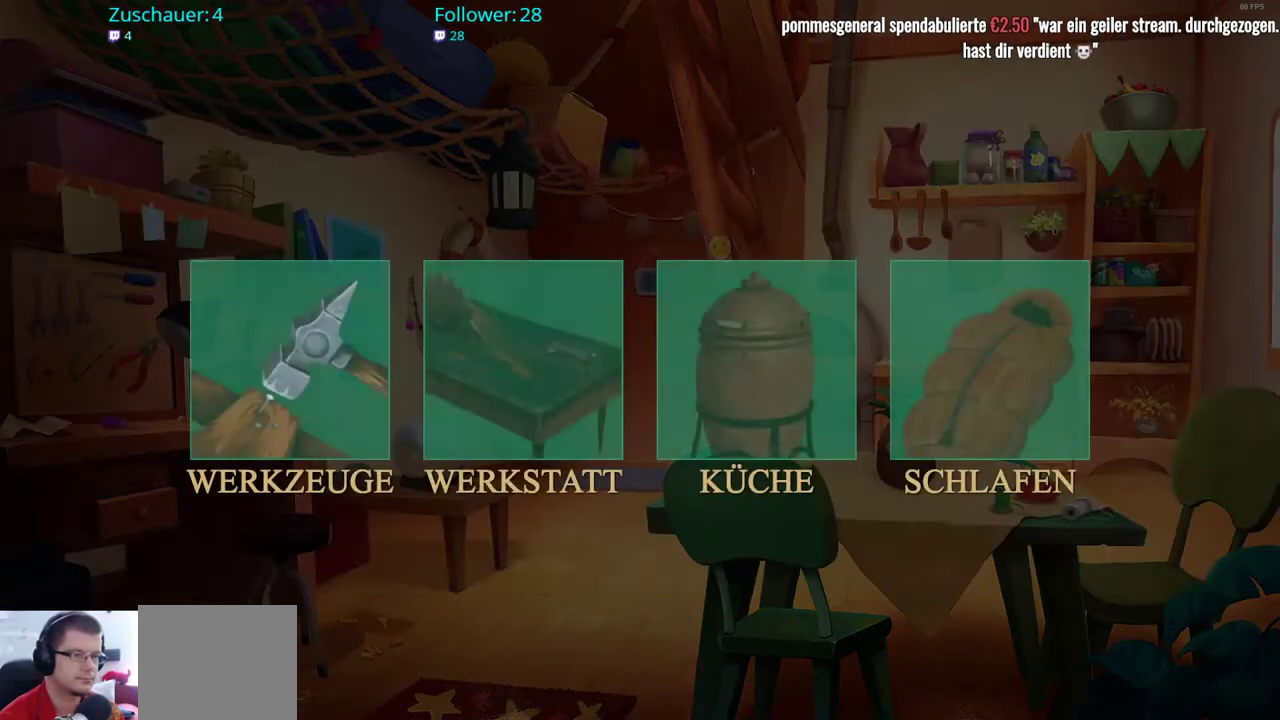
{"buttons": [], "left_stick": "right", "right_stick": "center", "events": [[83, "left_stick", "left"], [317, "left_stick", "center"], [400, "left_stick", "right"]]}
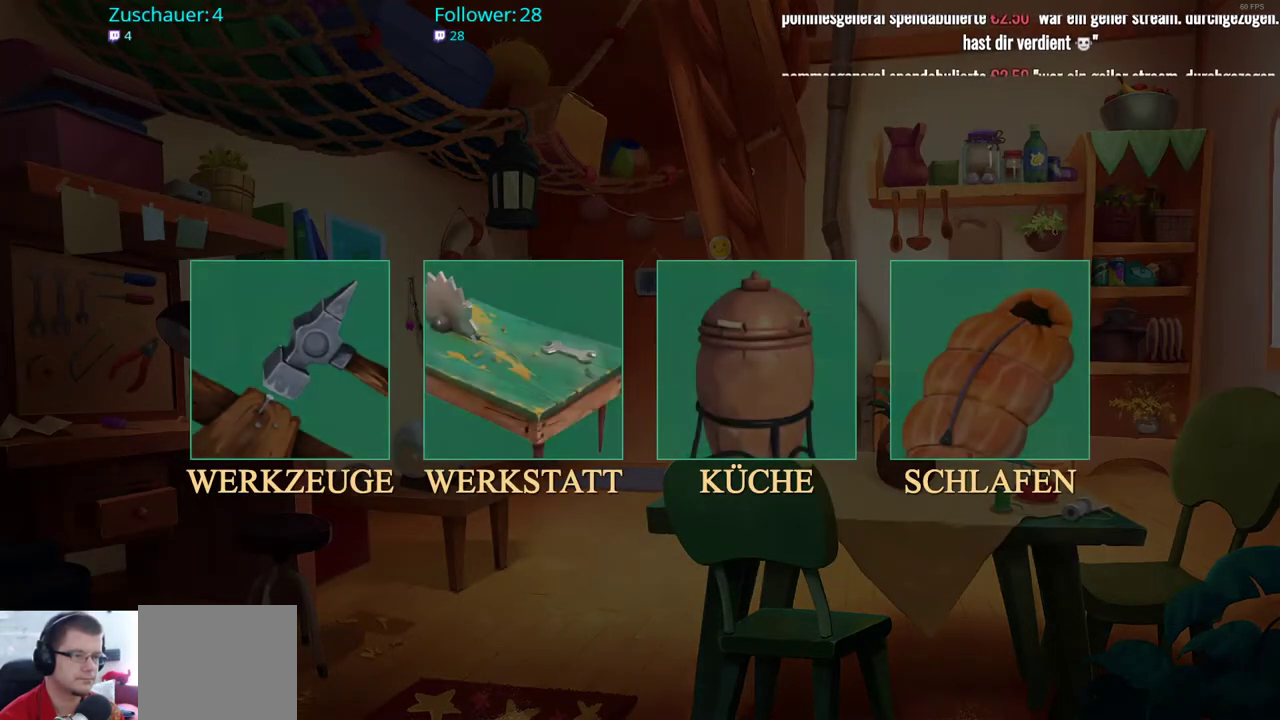
{"buttons": [], "left_stick": "center", "right_stick": "center", "events": [[50, "left_stick", "center"], [217, "A", "down"], [333, "A", "up"]]}
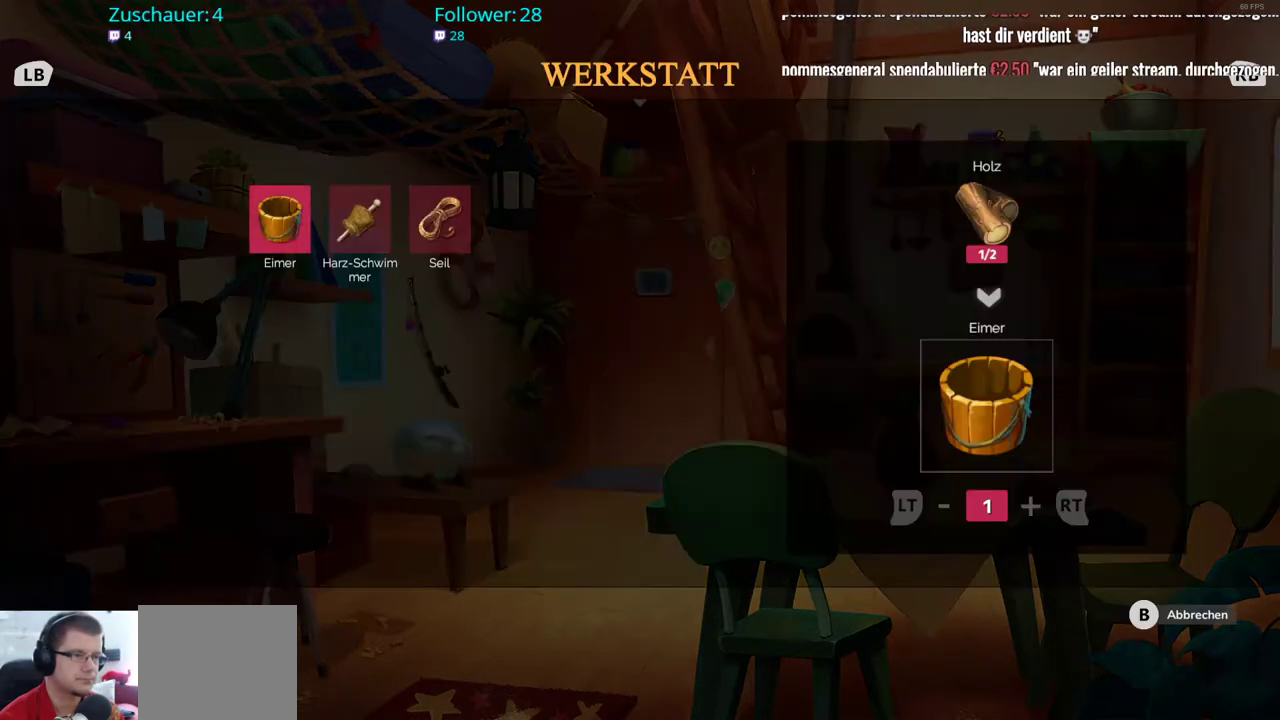
{"buttons": [], "left_stick": "center", "right_stick": "center", "events": [[417, "B", "down"], [483, "B", "up"]]}
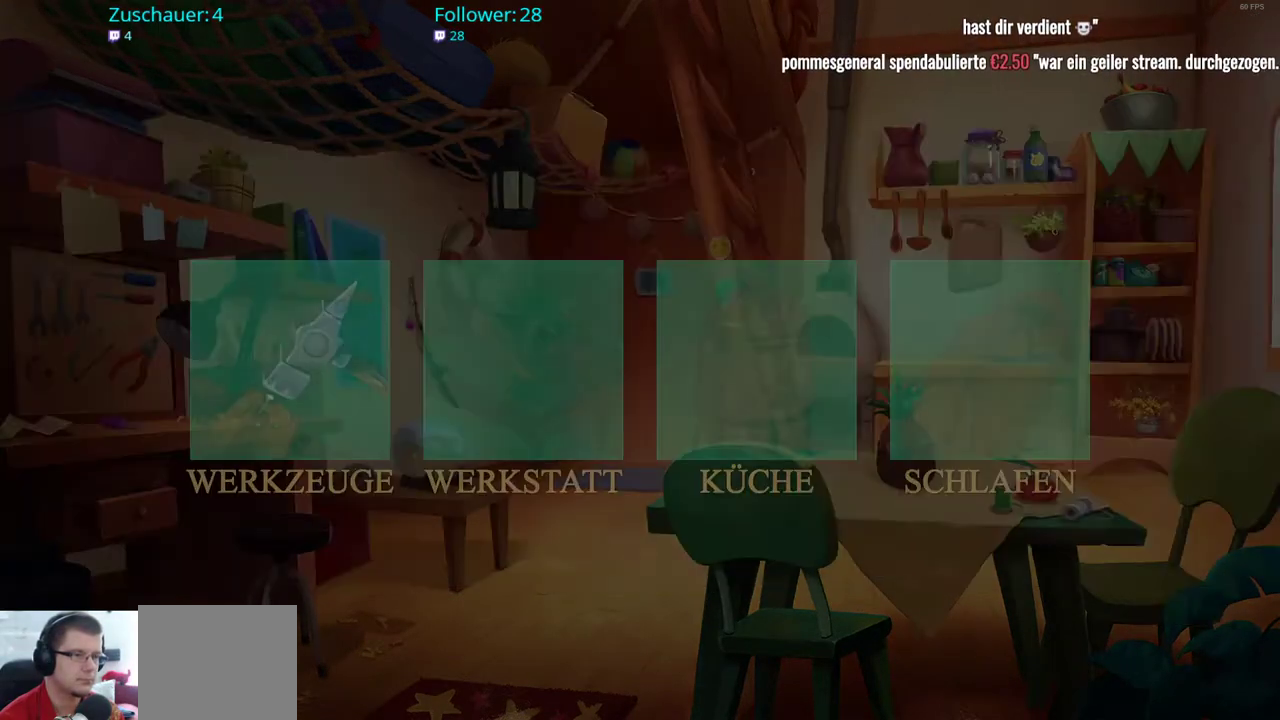
{"buttons": [], "left_stick": "center", "right_stick": "center", "events": [[150, "B", "down"], [217, "B", "up"]]}
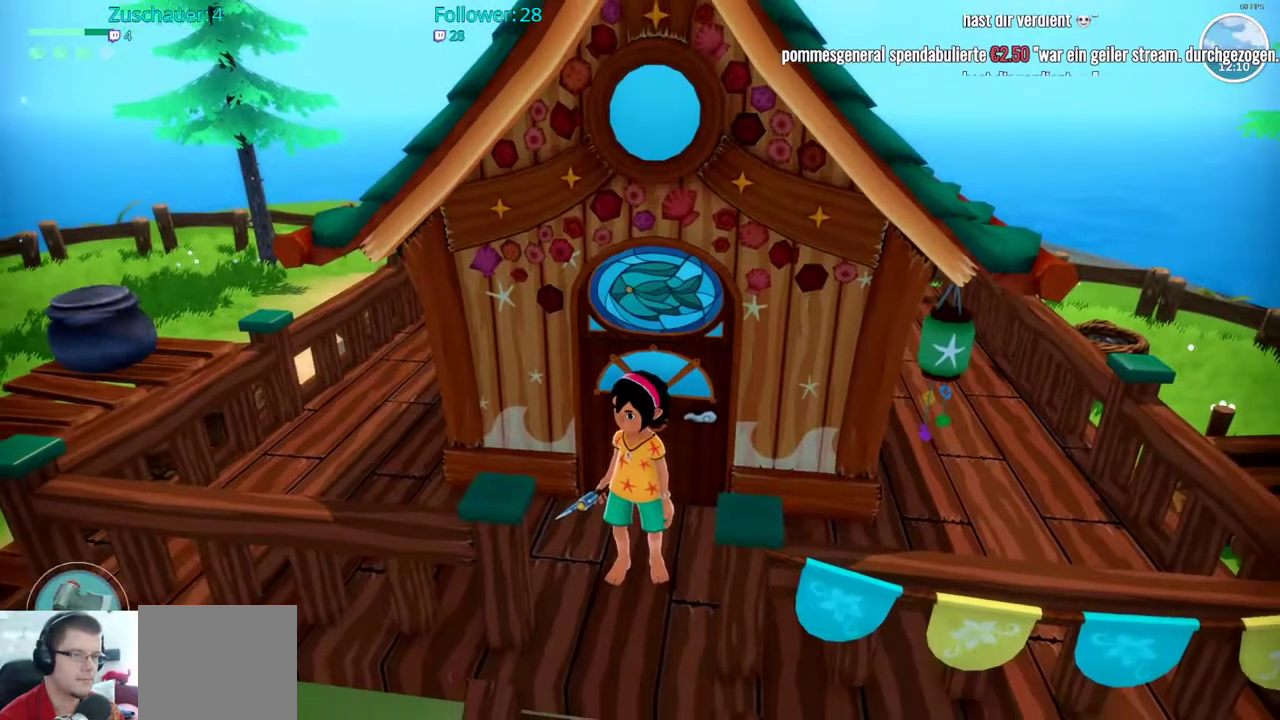
{"buttons": [], "left_stick": "down", "right_stick": "right", "events": [[67, "left_stick", "down"], [300, "right_stick", "right"]]}
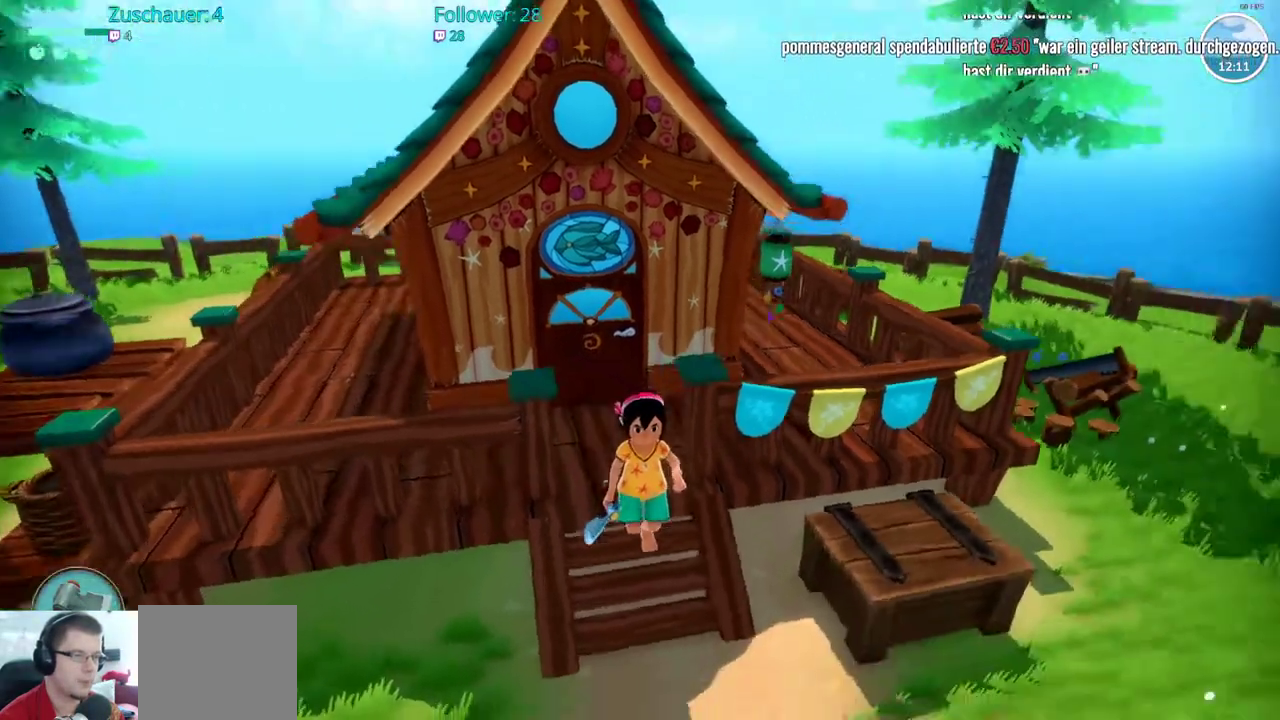
{"buttons": [], "left_stick": "up-right", "right_stick": "center", "events": [[200, "left_stick", "right"], [300, "left_stick", "up-right"], [350, "right_stick", "center"]]}
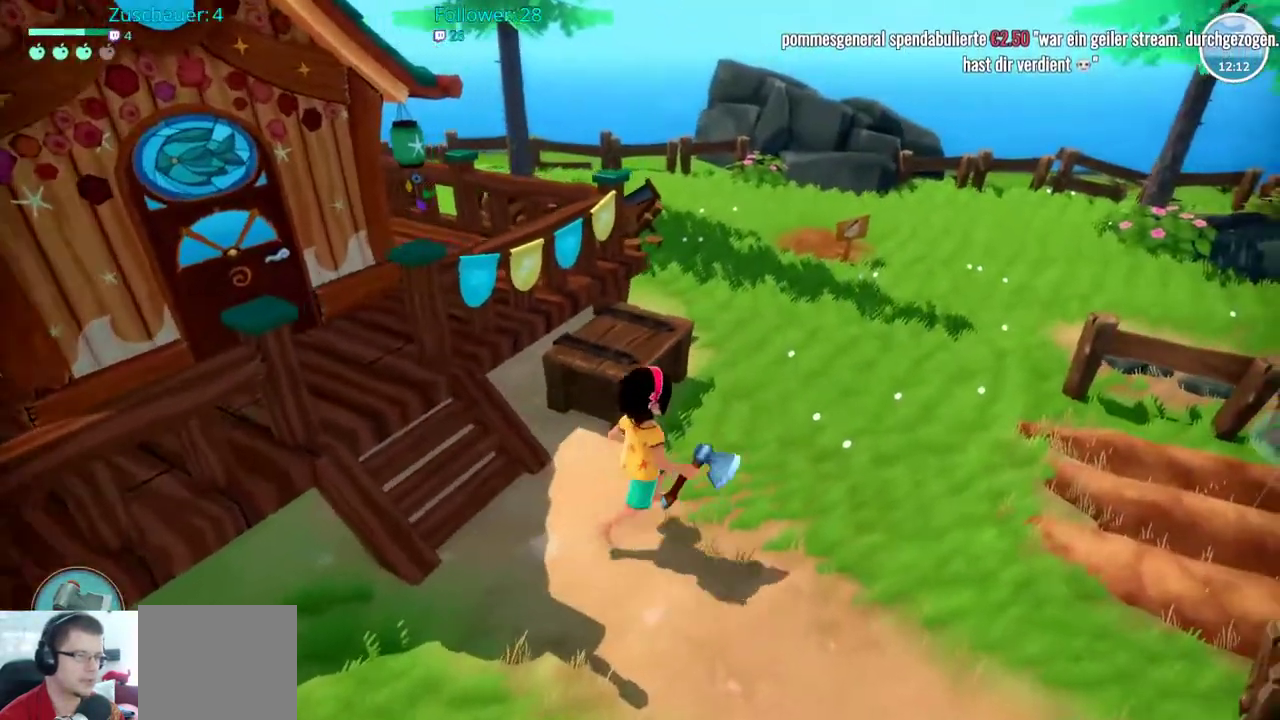
{"buttons": [], "left_stick": "center", "right_stick": "left", "events": [[300, "right_stick", "left"], [350, "left_stick", "up-left"], [500, "left_stick", "center"]]}